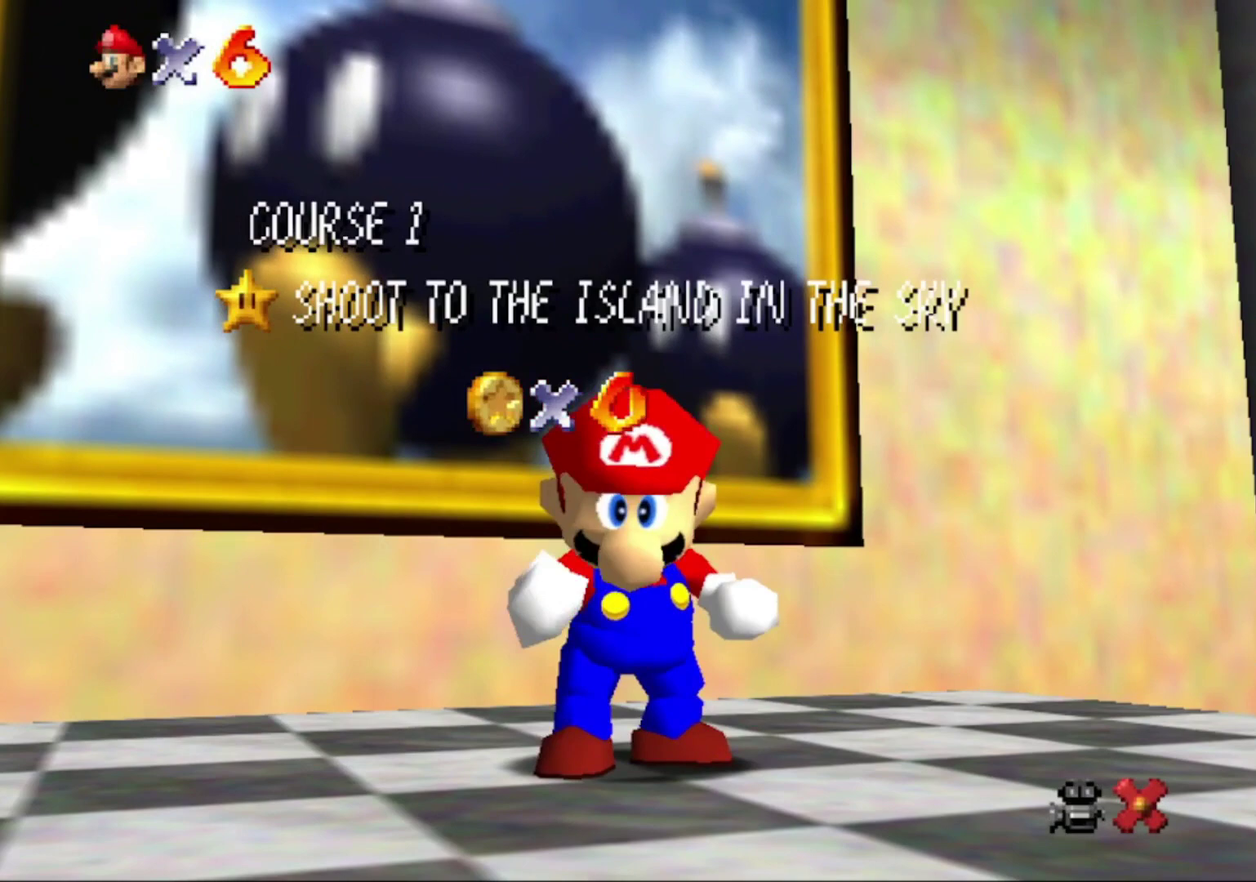
Gameplay with a controller (Nintendo layout); each line is a JSON object with the inputs held at the frame after it. "events" lists button and stick changes between this image and that frame as [ms after this image, input, new state], when the widget could be followed in between. This overlay highlights the sticks when they move; stick clicks (L3) are not distinguishable. Not read: L3 R3.
{"buttons": [], "left_stick": "center", "events": []}
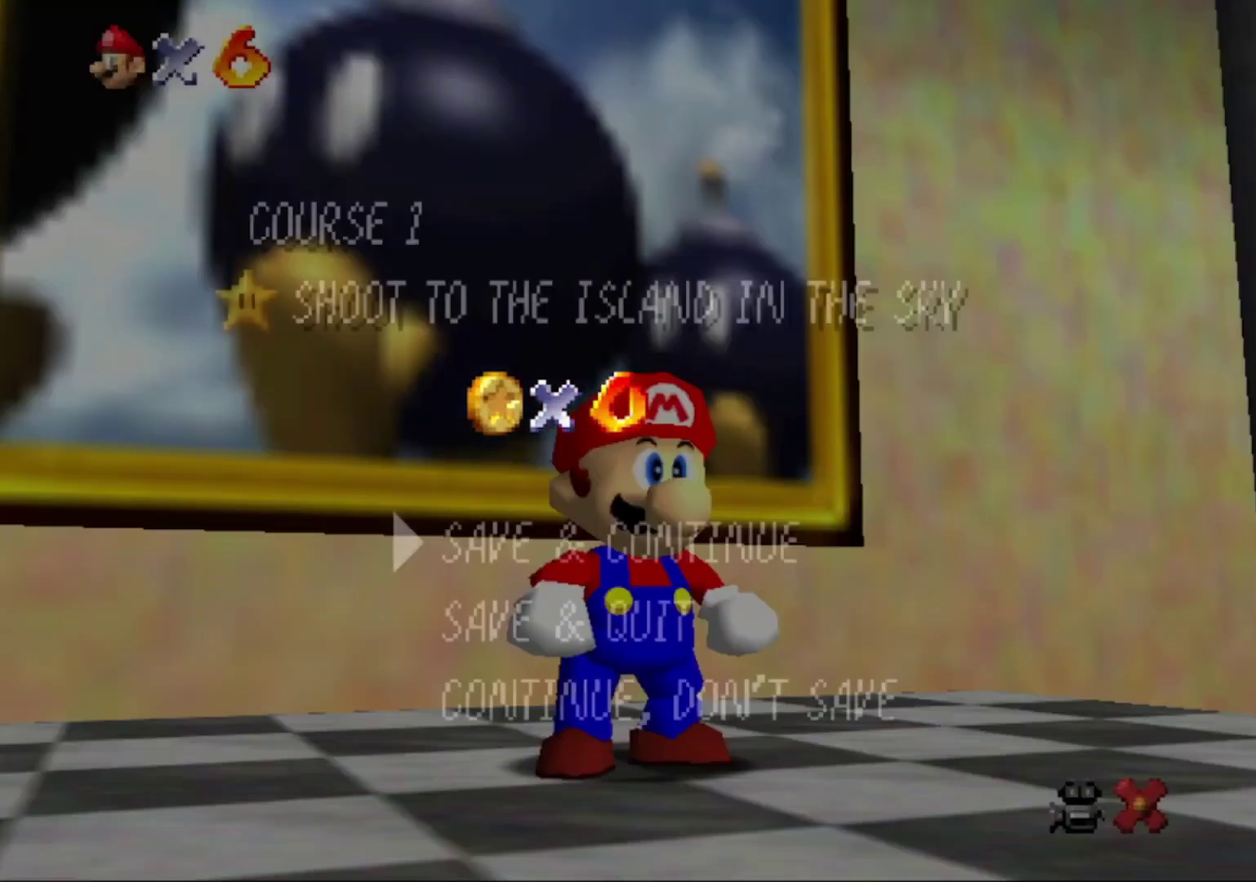
{"buttons": [], "left_stick": "down-right", "events": [[33, "left_stick", "down"], [333, "A", "down"], [400, "A", "up"], [400, "left_stick", "center"], [500, "left_stick", "down-right"]]}
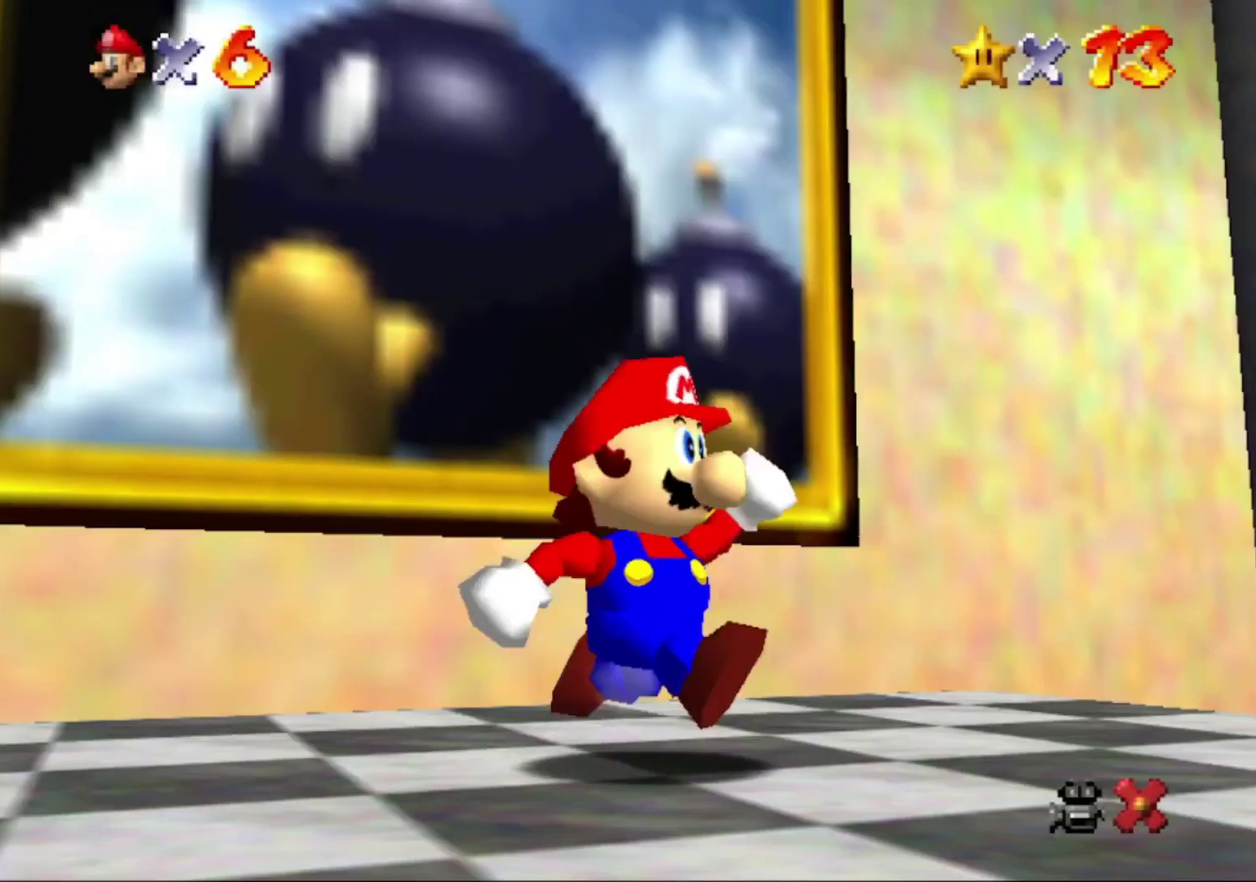
{"buttons": [], "left_stick": "down-right", "events": [[367, "Z", "down"], [433, "A", "down"], [500, "A", "up"], [500, "Z", "up"]]}
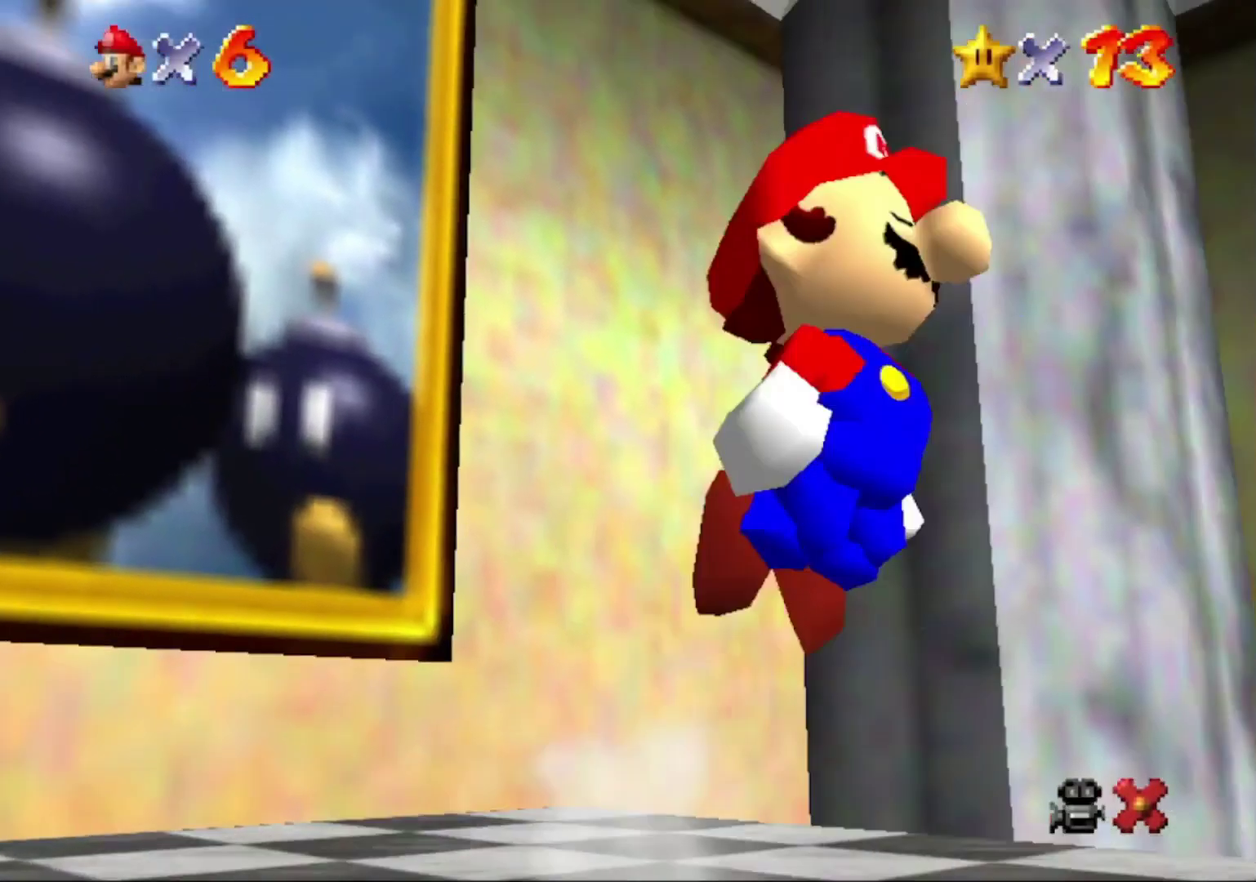
{"buttons": [], "left_stick": "center", "events": [[200, "left_stick", "right"], [300, "left_stick", "up-right"], [500, "left_stick", "center"]]}